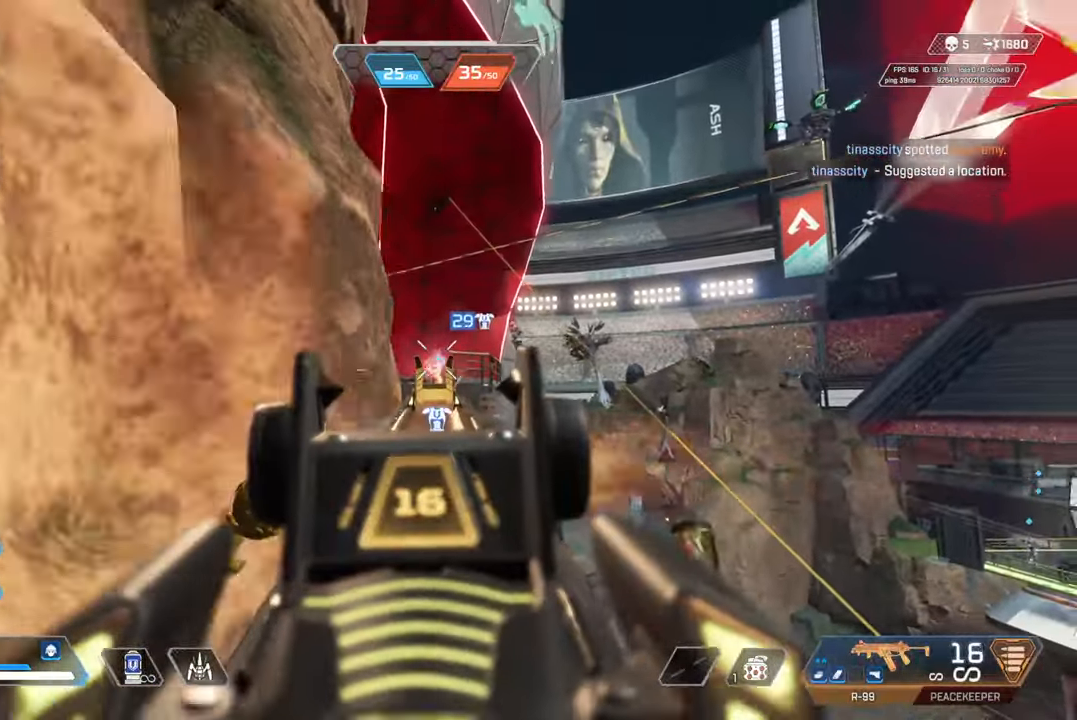
Gameplay with a controller (PlayStation layout); each line is a JSON object with the inputs held at the frame after it. "events" lists button and stick changes between this image and that frame as [ms after this image, input, new state], when the widget could be followed in between.
{"buttons": ["L2", "R2"], "left_stick": "center", "right_stick": "down", "events": [[33, "left_stick", "right"], [333, "left_stick", "up-left"], [500, "left_stick", "center"]]}
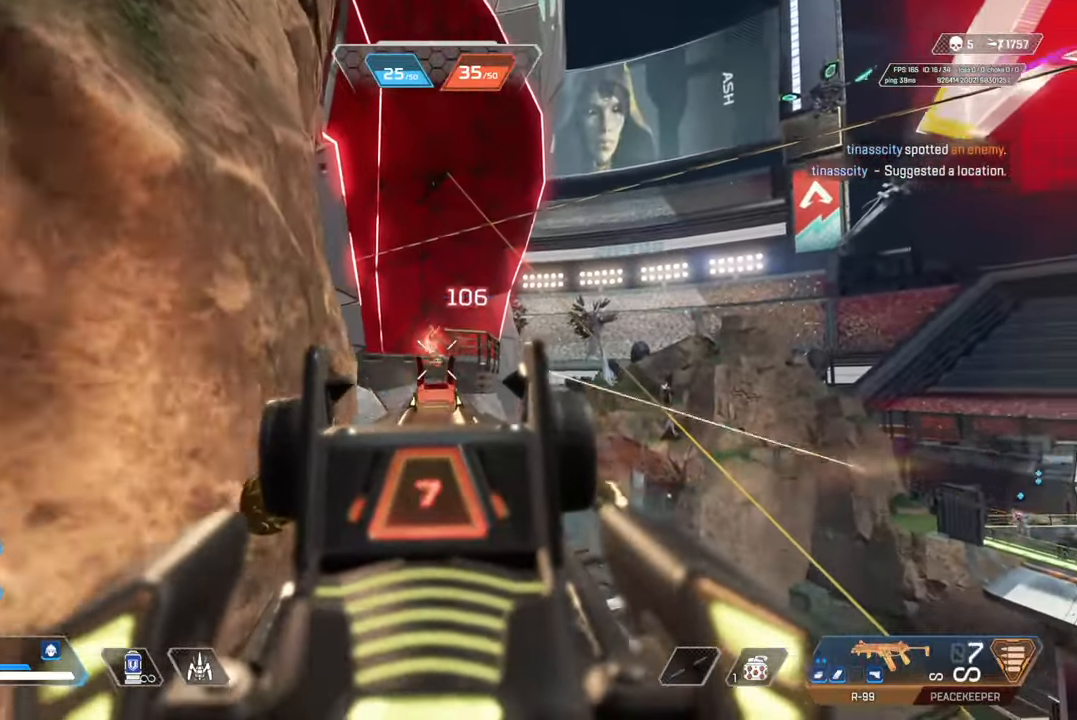
{"buttons": ["L2", "R2"], "left_stick": "center", "right_stick": "center", "events": [[33, "left_stick", "right"], [33, "right_stick", "center"], [317, "left_stick", "center"], [400, "left_stick", "left"], [483, "left_stick", "center"]]}
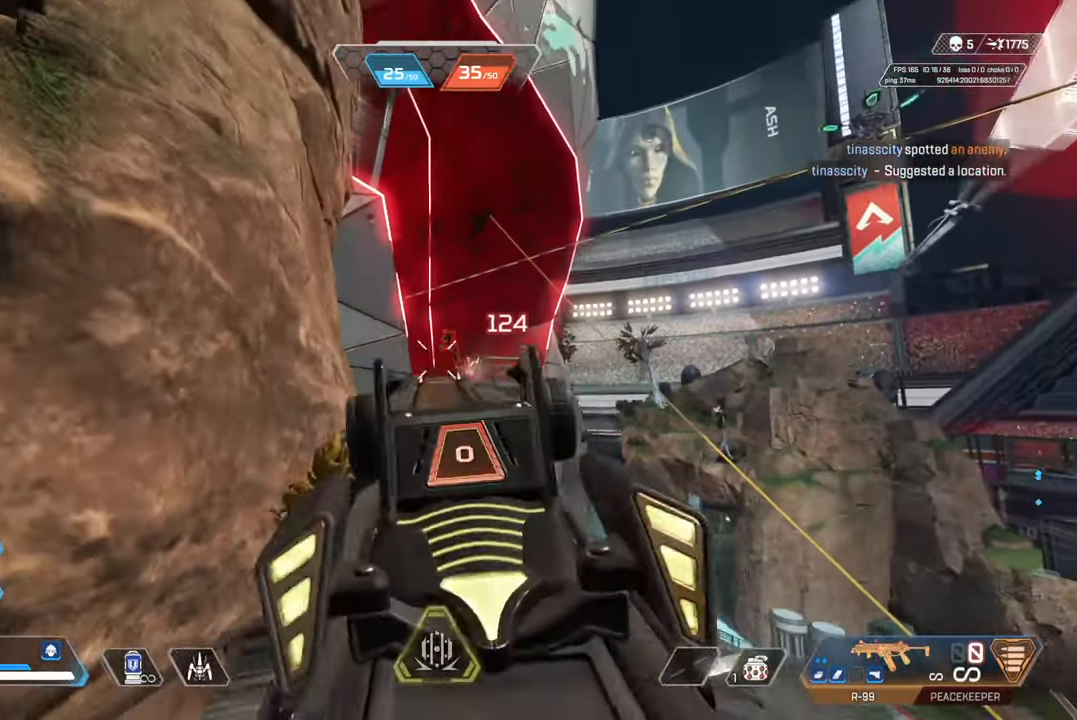
{"buttons": [], "left_stick": "left", "right_stick": "left", "events": [[17, "left_stick", "right"], [133, "L2", "up"], [150, "R2", "up"], [150, "left_stick", "left"], [167, "CIRCLE", "down"], [267, "CIRCLE", "up"], [367, "right_stick", "left"]]}
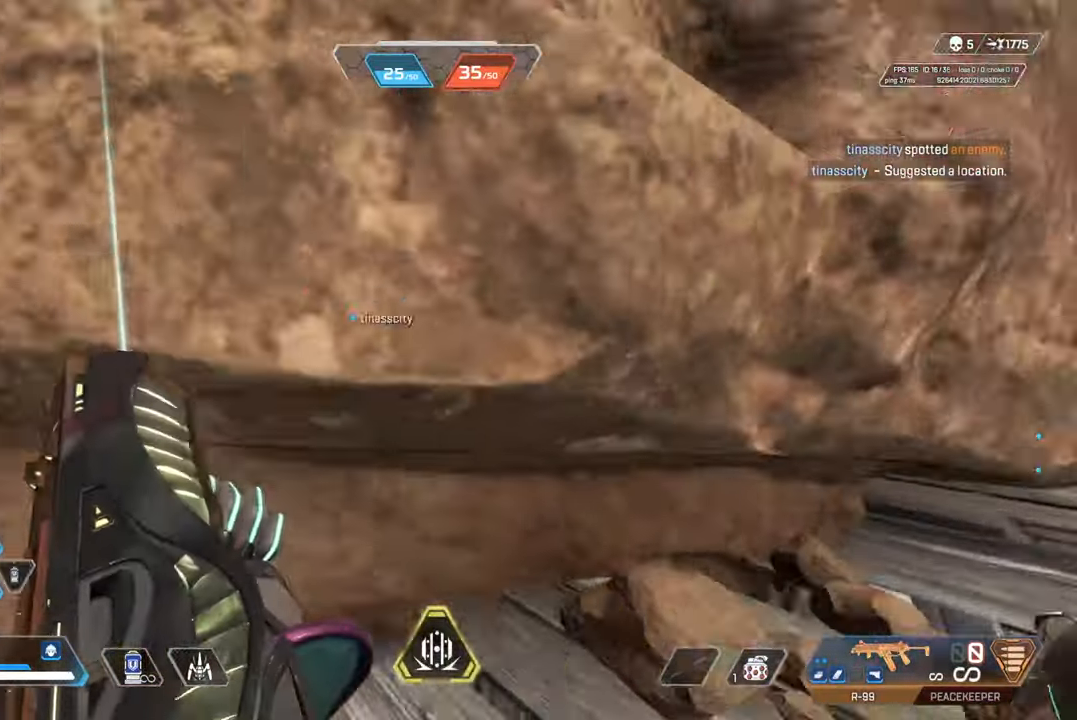
{"buttons": [], "left_stick": "center", "right_stick": "center", "events": [[17, "CIRCLE", "down"], [117, "CIRCLE", "up"], [117, "right_stick", "right"], [383, "left_stick", "center"], [400, "right_stick", "center"]]}
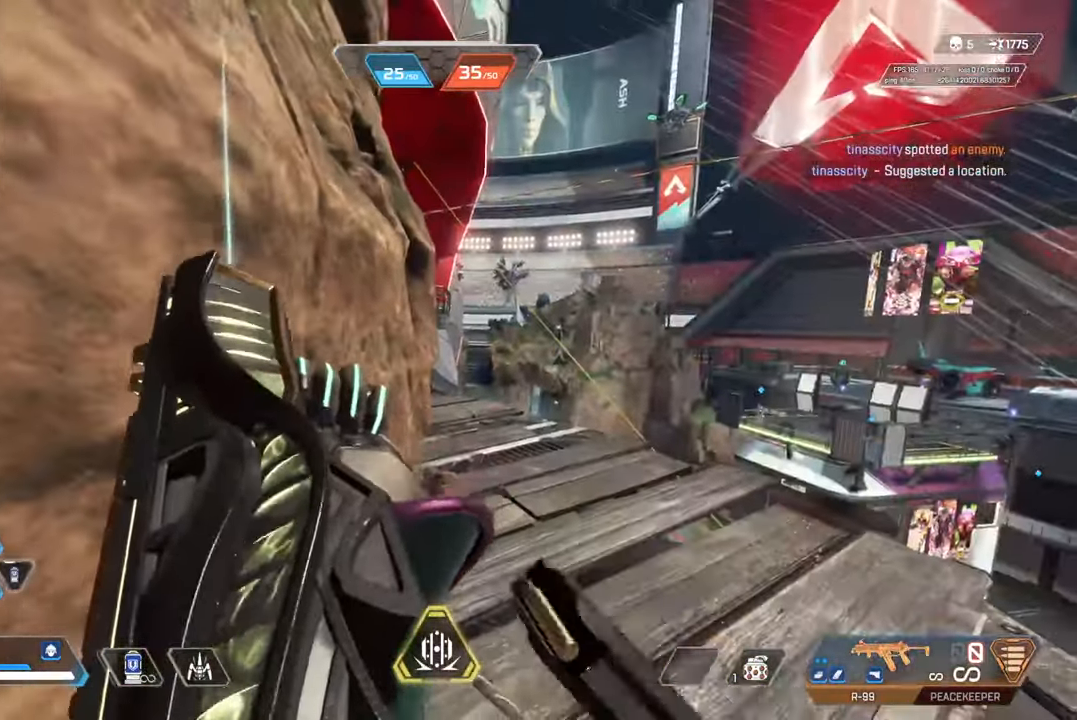
{"buttons": [], "left_stick": "up-right", "right_stick": "center", "events": [[217, "left_stick", "up-right"]]}
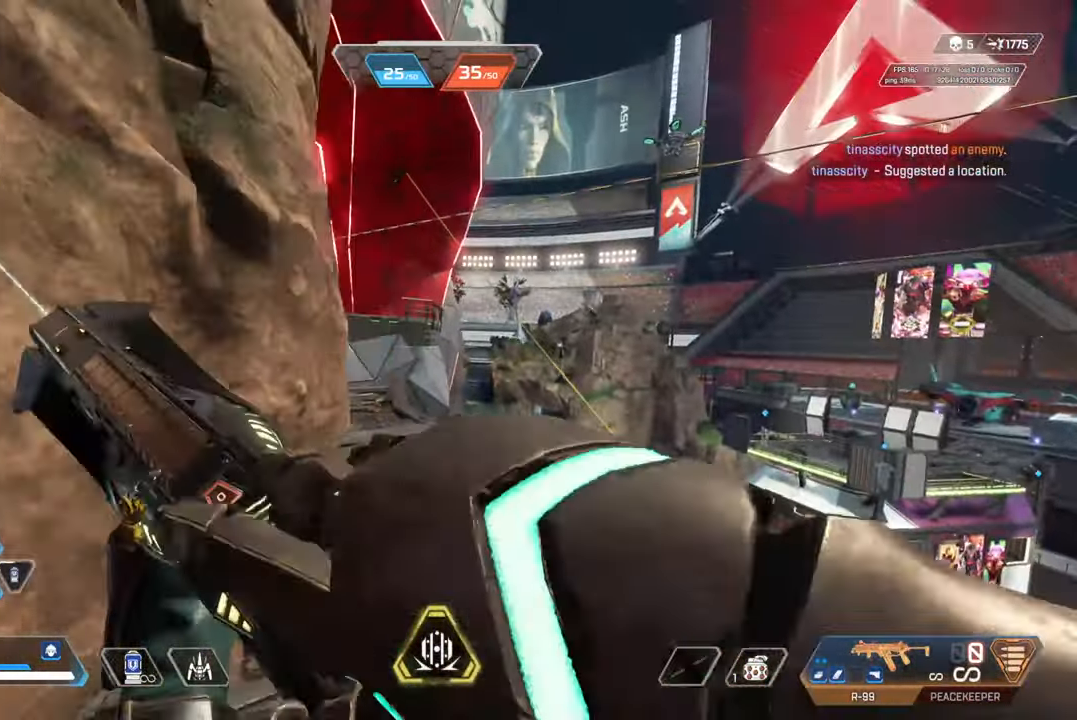
{"buttons": ["CIRCLE"], "left_stick": "down-right", "right_stick": "right", "events": [[83, "right_stick", "left"], [267, "right_stick", "right"], [317, "left_stick", "down-right"], [500, "CIRCLE", "down"]]}
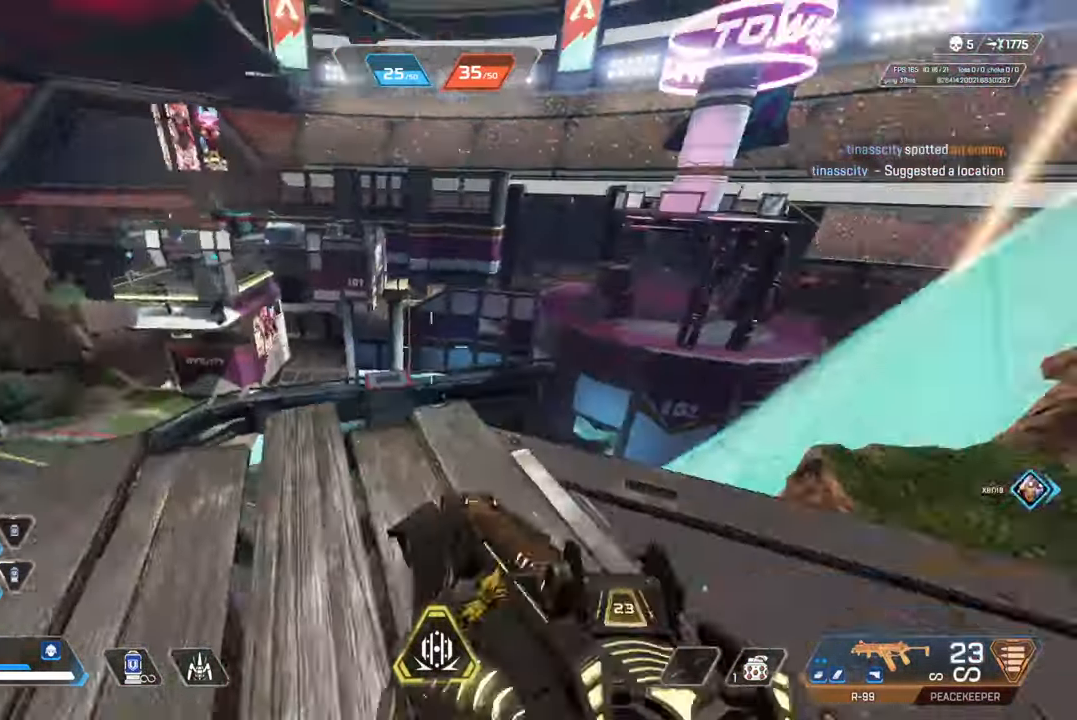
{"buttons": [], "left_stick": "up-right", "right_stick": "center", "events": [[67, "right_stick", "center"], [83, "left_stick", "right"], [117, "CIRCLE", "up"], [183, "left_stick", "up-right"], [250, "CIRCLE", "down"], [333, "right_stick", "left"], [367, "CIRCLE", "up"], [483, "right_stick", "center"]]}
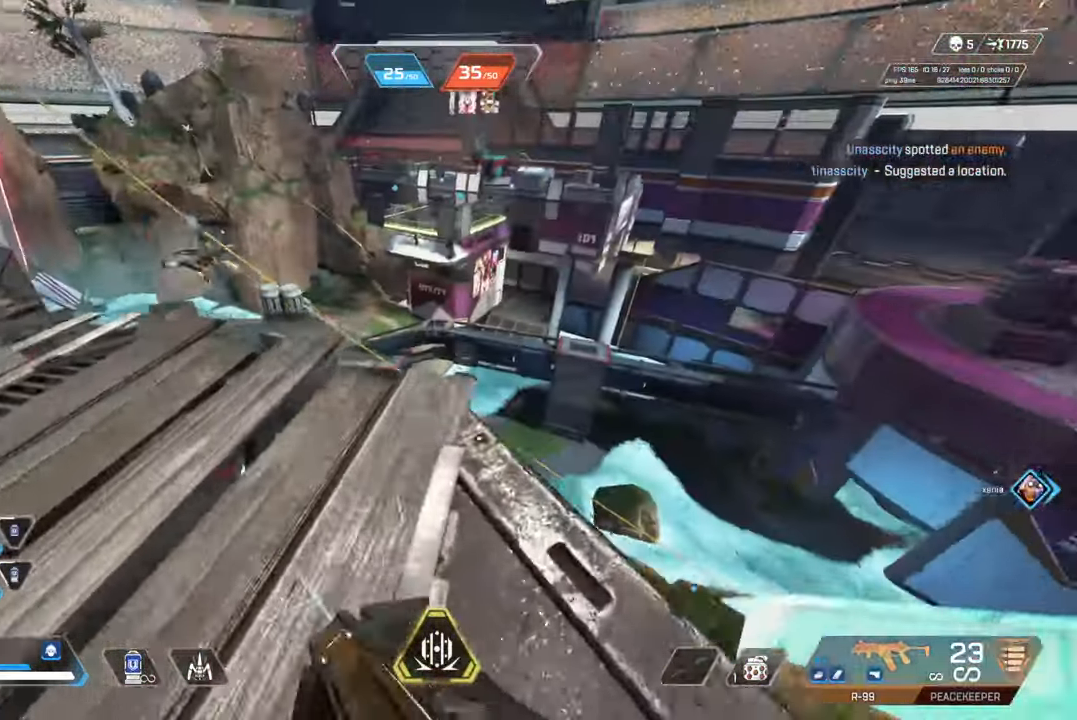
{"buttons": [], "left_stick": "left", "right_stick": "up", "events": [[100, "left_stick", "up-left"], [150, "right_stick", "left"], [350, "right_stick", "up-left"], [400, "left_stick", "left"], [467, "right_stick", "up"]]}
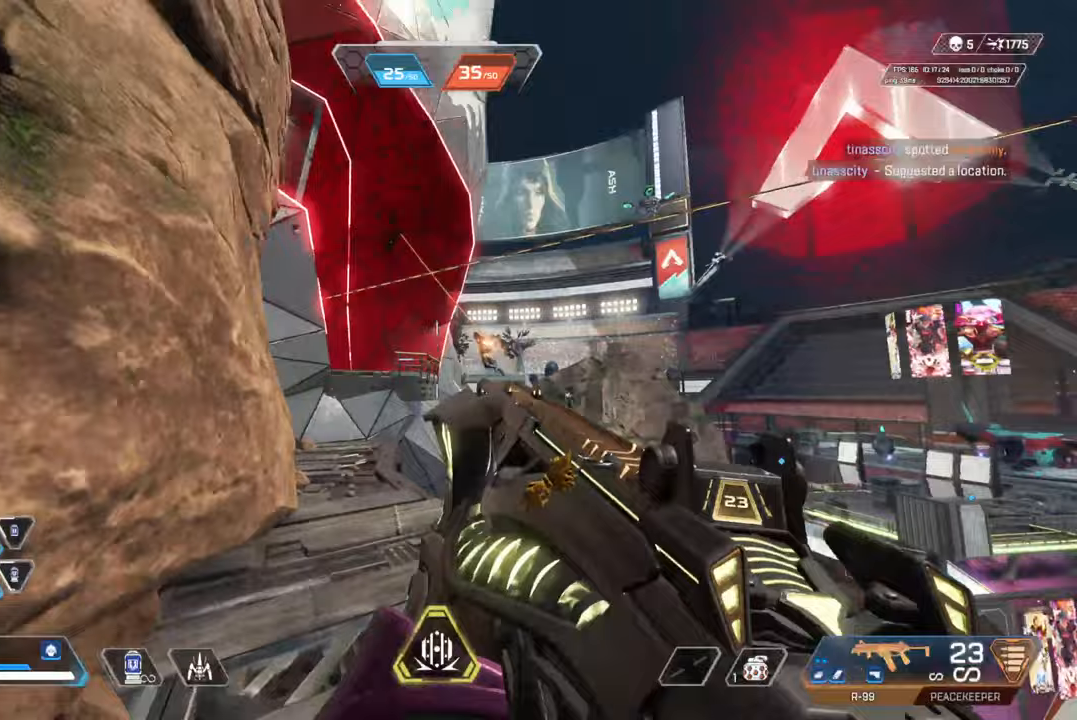
{"buttons": ["L2"], "left_stick": "up-right", "right_stick": "up-left", "events": [[33, "left_stick", "down-left"], [117, "right_stick", "center"], [167, "L2", "down"], [183, "left_stick", "down-right"], [333, "right_stick", "left"], [367, "left_stick", "right"], [383, "right_stick", "up-left"], [500, "left_stick", "up-right"]]}
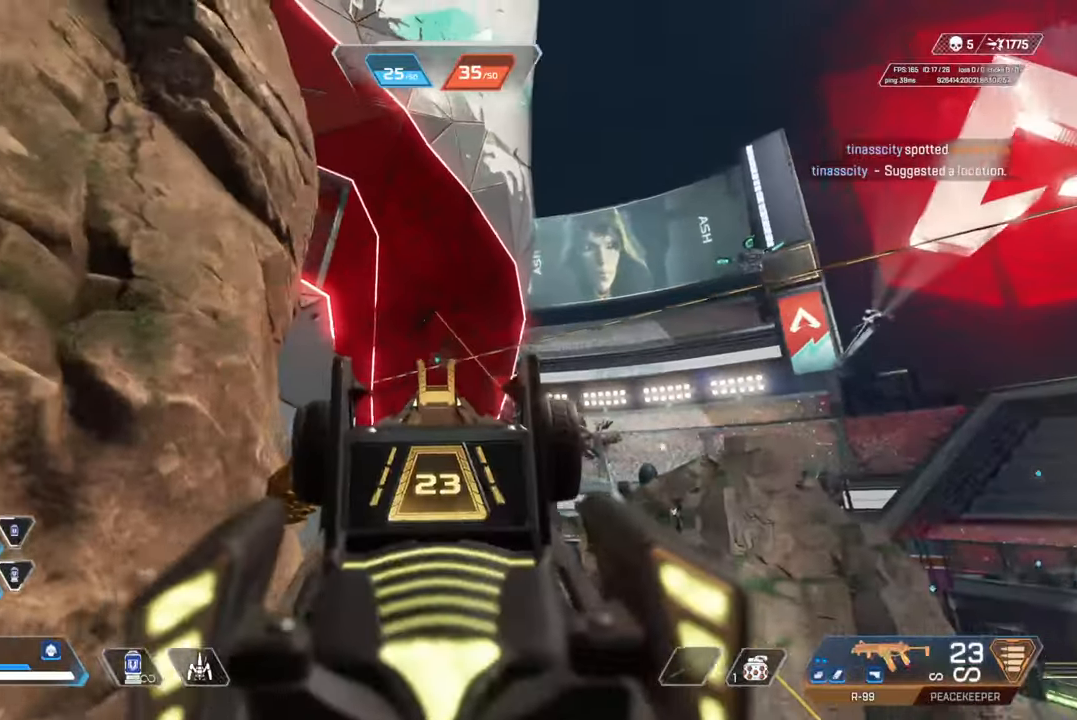
{"buttons": ["L2", "R2"], "left_stick": "up-right", "right_stick": "down", "events": [[33, "R2", "down"], [67, "right_stick", "center"], [200, "left_stick", "up-left"], [283, "right_stick", "down"], [350, "right_stick", "down-left"], [467, "left_stick", "up-right"], [483, "right_stick", "down"]]}
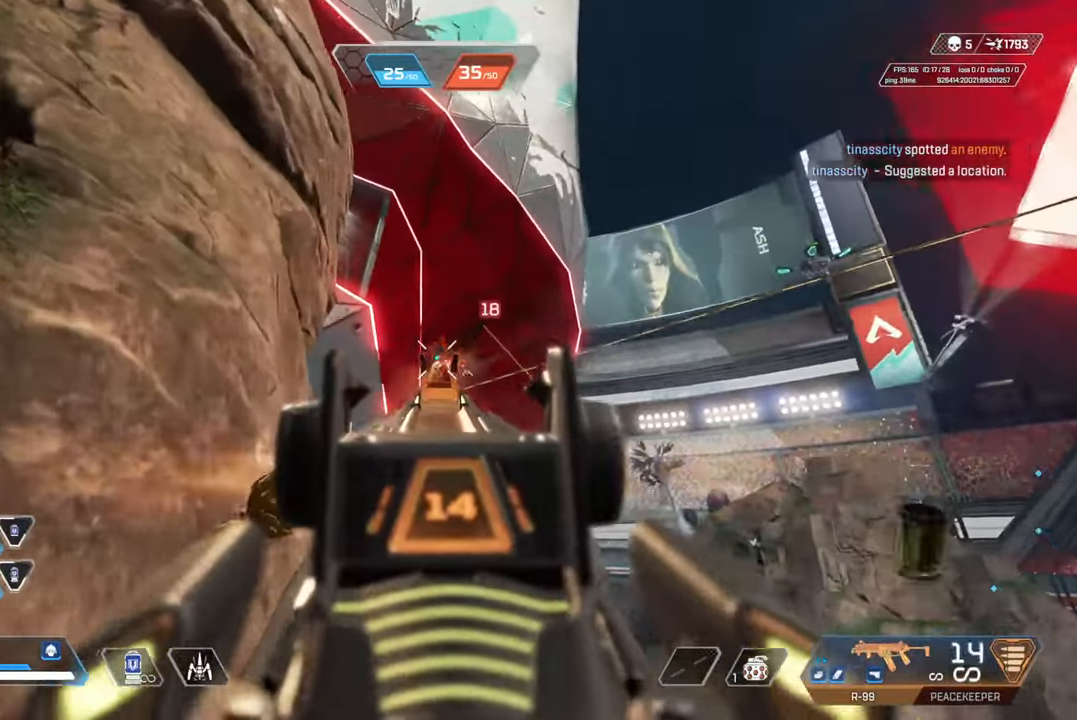
{"buttons": ["L2", "R2"], "left_stick": "up-right", "right_stick": "down-left", "events": [[17, "left_stick", "right"], [100, "right_stick", "left"], [200, "right_stick", "down"], [350, "right_stick", "down-left"], [367, "left_stick", "up"], [483, "left_stick", "up-right"]]}
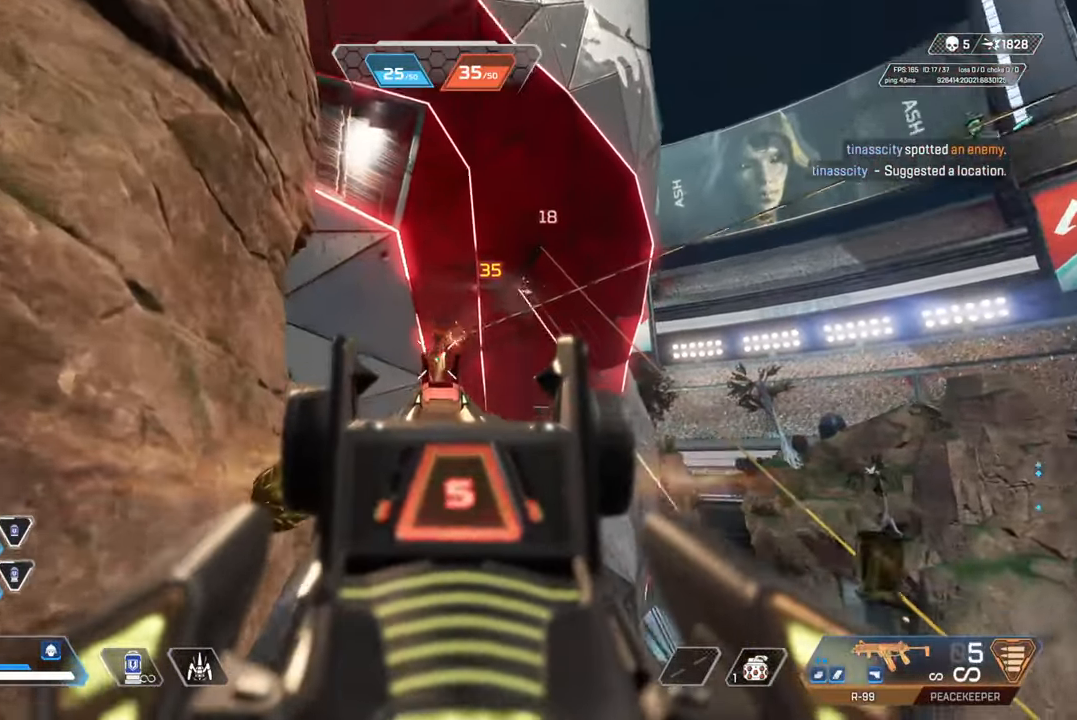
{"buttons": ["CIRCLE"], "left_stick": "left", "right_stick": "center", "events": [[33, "right_stick", "down"], [150, "left_stick", "center"], [183, "right_stick", "center"], [217, "L2", "up"], [233, "CIRCLE", "down"], [233, "left_stick", "down-left"], [250, "R2", "up"], [283, "SQUARE", "down"], [333, "CIRCLE", "up"], [350, "SQUARE", "up"], [417, "left_stick", "left"], [500, "CIRCLE", "down"]]}
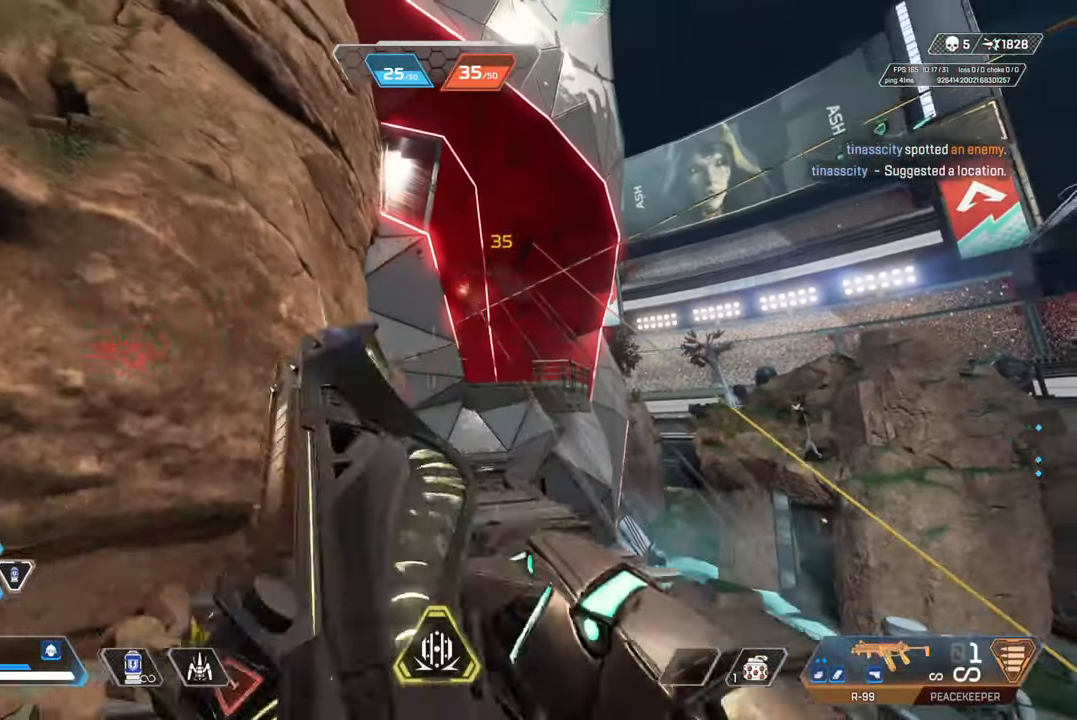
{"buttons": [], "left_stick": "center", "right_stick": "center", "events": [[67, "CIRCLE", "up"], [117, "L1", "down"], [133, "left_stick", "right"], [233, "left_stick", "up"], [333, "L1", "up"], [350, "left_stick", "up-right"], [483, "left_stick", "center"]]}
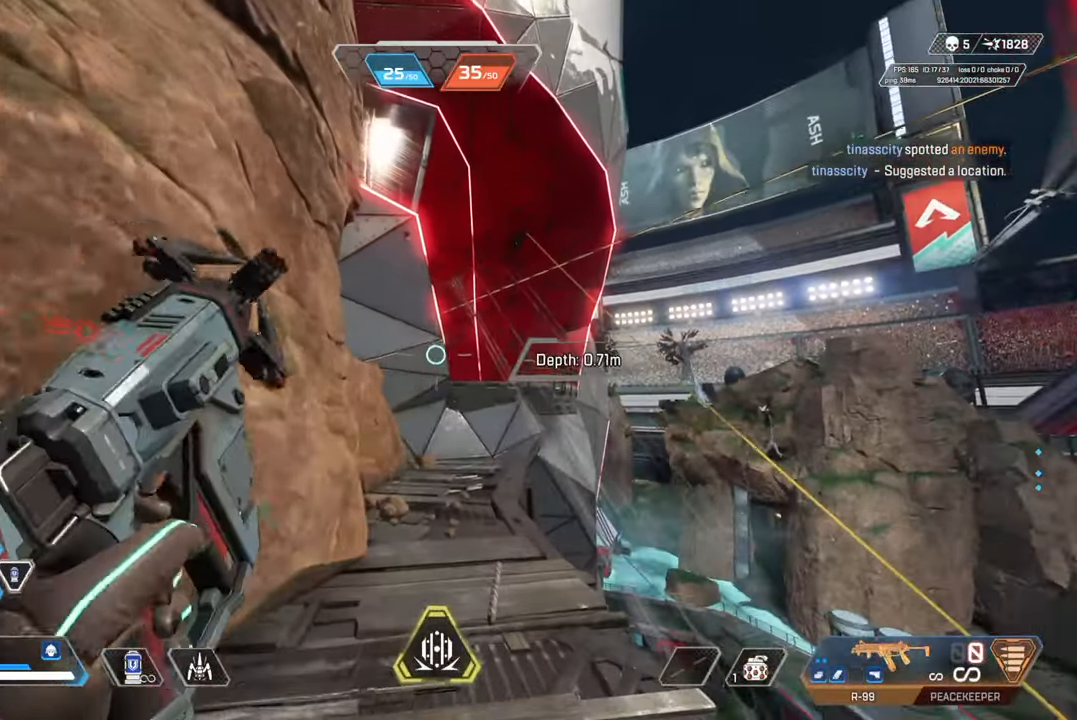
{"buttons": [], "left_stick": "up-left", "right_stick": "left", "events": [[217, "left_stick", "left"], [317, "right_stick", "left"], [400, "left_stick", "up-left"]]}
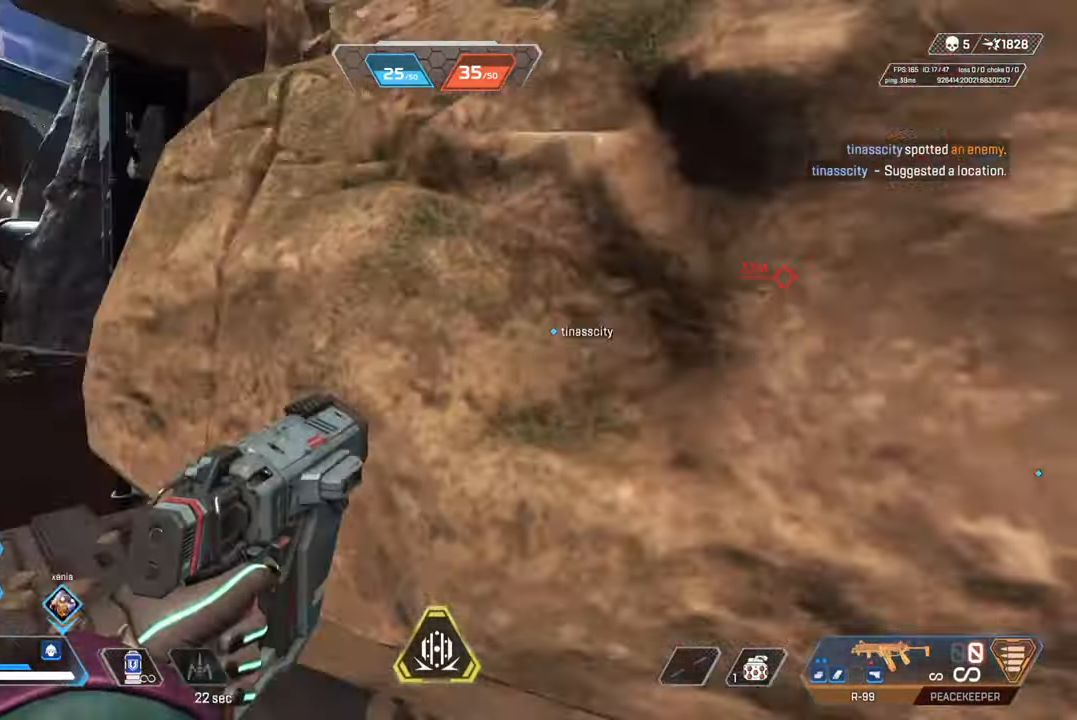
{"buttons": [], "left_stick": "up-left", "right_stick": "center", "events": [[100, "right_stick", "center"]]}
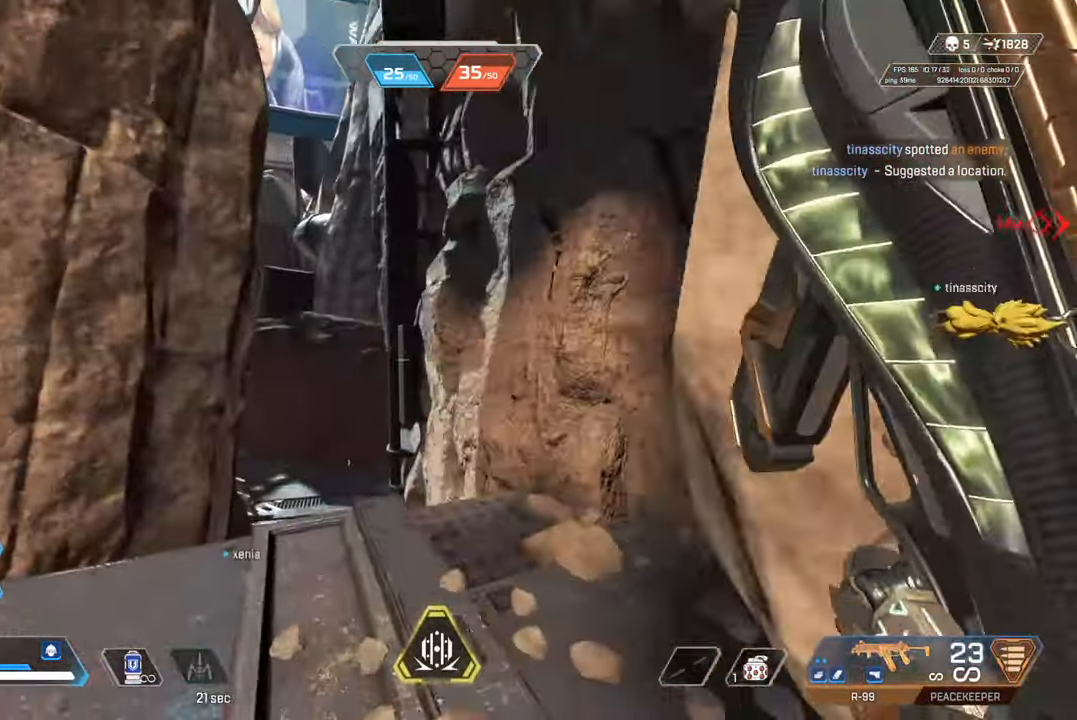
{"buttons": [], "left_stick": "up-right", "right_stick": "right", "events": [[200, "right_stick", "right"], [250, "left_stick", "down-right"], [283, "CIRCLE", "down"], [417, "CIRCLE", "up"], [483, "left_stick", "up-right"]]}
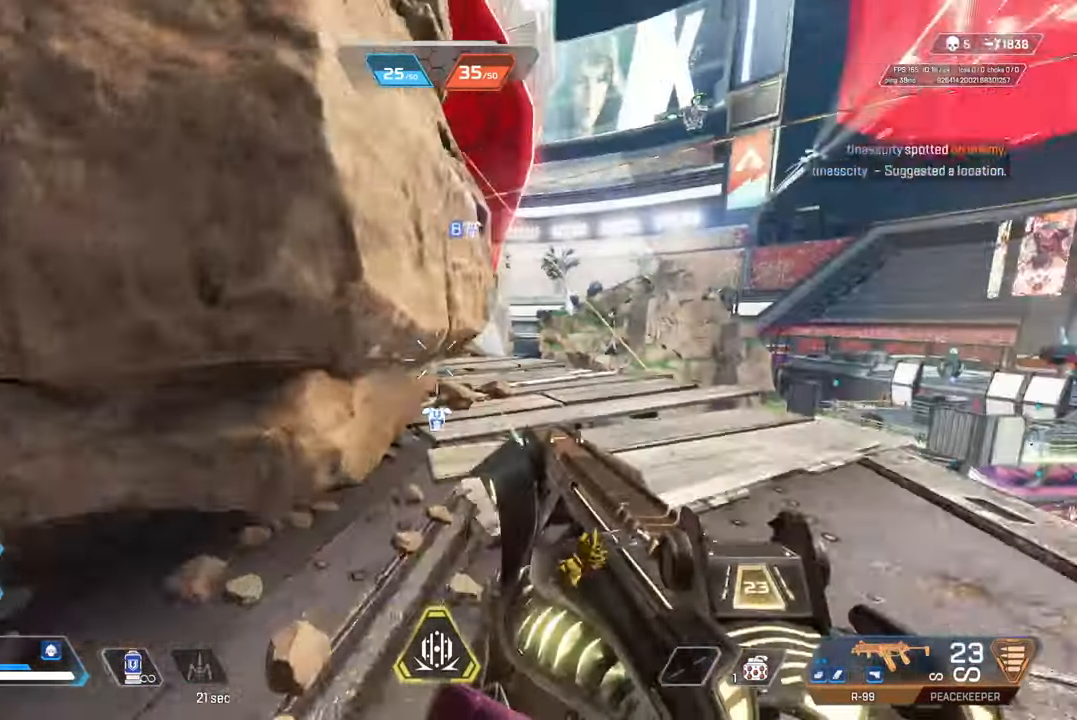
{"buttons": [], "left_stick": "right", "right_stick": "center", "events": [[33, "CIRCLE", "down"], [50, "right_stick", "center"], [133, "CIRCLE", "up"], [183, "right_stick", "up"], [283, "right_stick", "center"], [500, "left_stick", "right"]]}
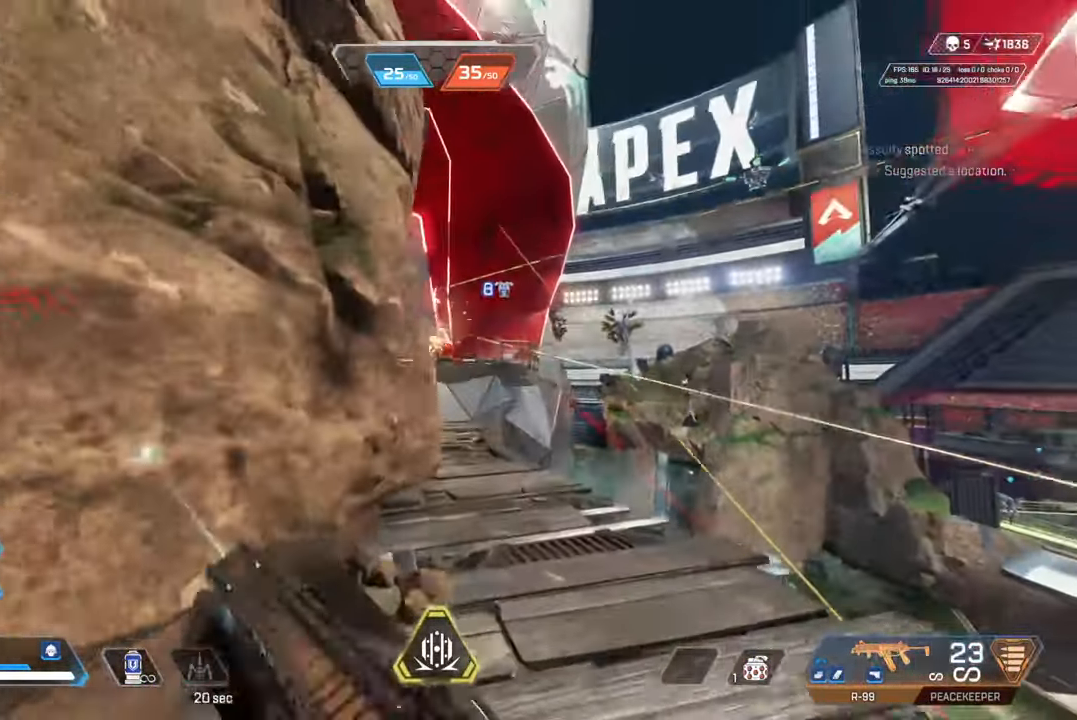
{"buttons": ["L2", "R2"], "left_stick": "up-left", "right_stick": "center", "events": [[83, "L2", "down"], [250, "right_stick", "right"], [317, "left_stick", "up-left"], [417, "R2", "down"], [433, "right_stick", "center"]]}
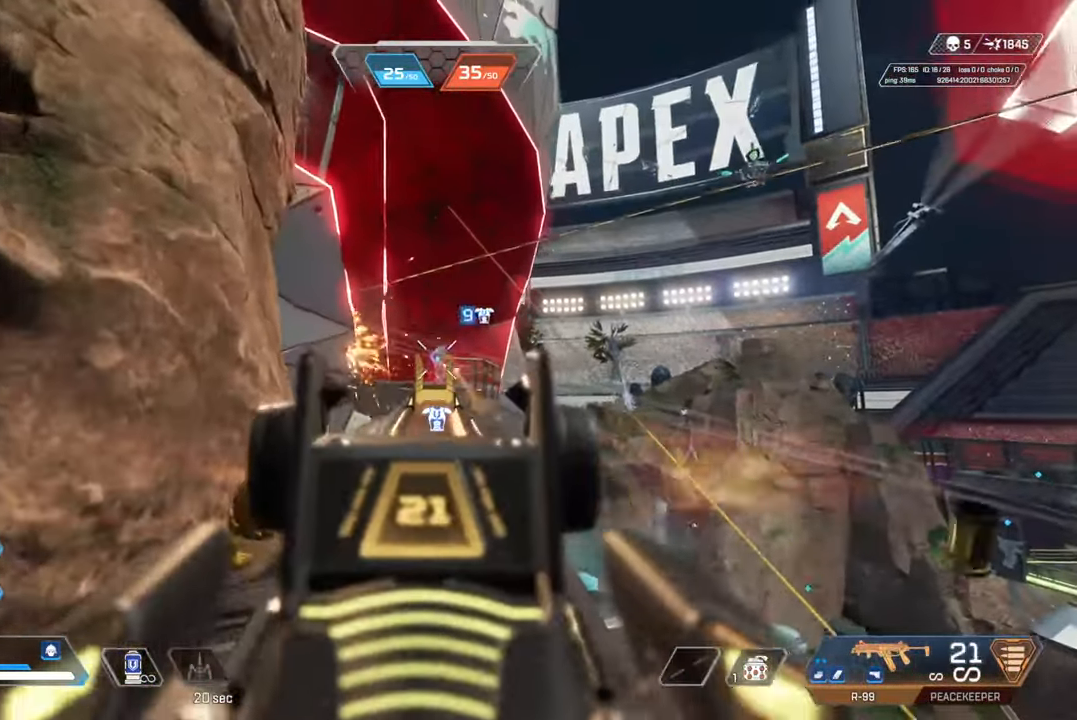
{"buttons": ["L2", "R2"], "left_stick": "right", "right_stick": "down-left", "events": [[83, "right_stick", "down"], [233, "left_stick", "up-right"], [283, "left_stick", "right"], [367, "right_stick", "down-left"]]}
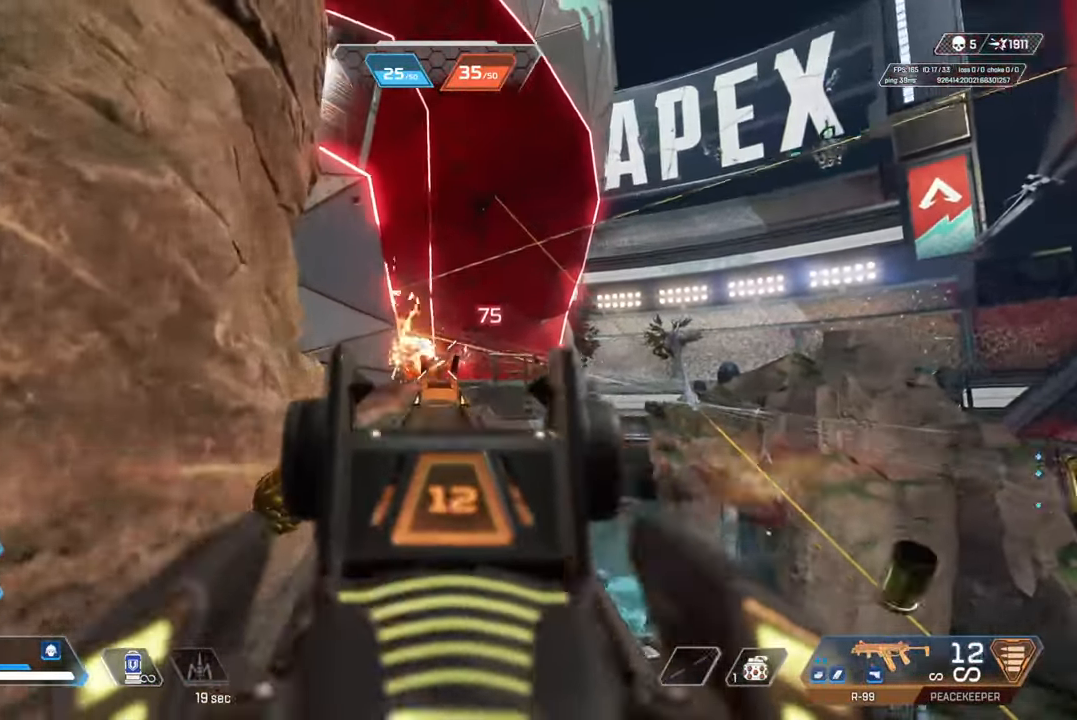
{"buttons": ["SQUARE"], "left_stick": "left", "right_stick": "center", "events": [[167, "right_stick", "center"], [217, "right_stick", "down"], [300, "CIRCLE", "down"], [333, "right_stick", "center"], [433, "CIRCLE", "up"], [450, "L2", "up"], [467, "R2", "up"], [467, "SQUARE", "down"], [467, "left_stick", "left"]]}
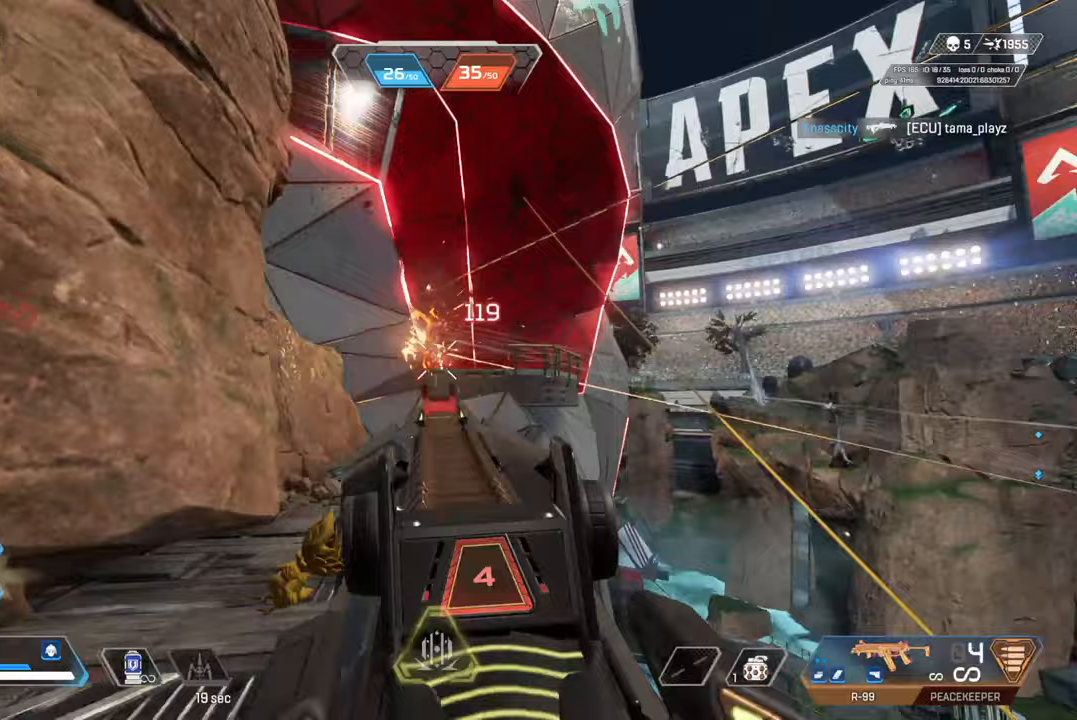
{"buttons": [], "left_stick": "up-left", "right_stick": "center", "events": [[17, "SQUARE", "up"], [117, "CIRCLE", "down"], [200, "CIRCLE", "up"], [200, "right_stick", "left"], [267, "left_stick", "up-left"], [417, "right_stick", "center"]]}
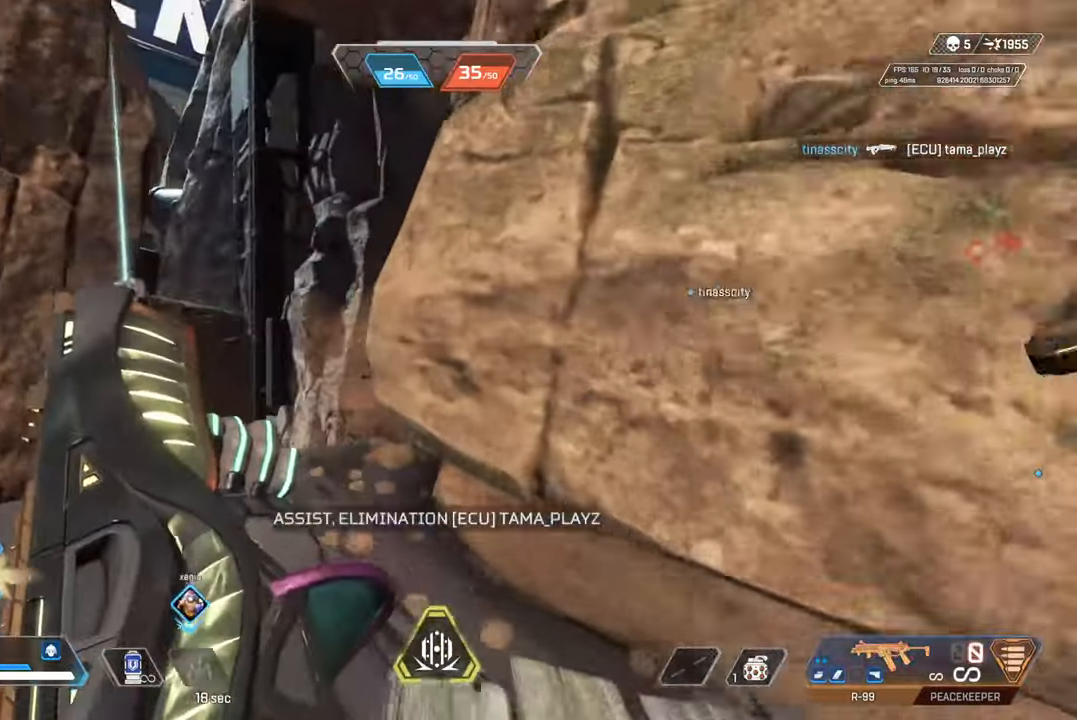
{"buttons": ["CIRCLE"], "left_stick": "up-right", "right_stick": "center", "events": [[200, "right_stick", "right"], [217, "left_stick", "right"], [383, "left_stick", "up-right"], [450, "CIRCLE", "down"], [467, "right_stick", "center"]]}
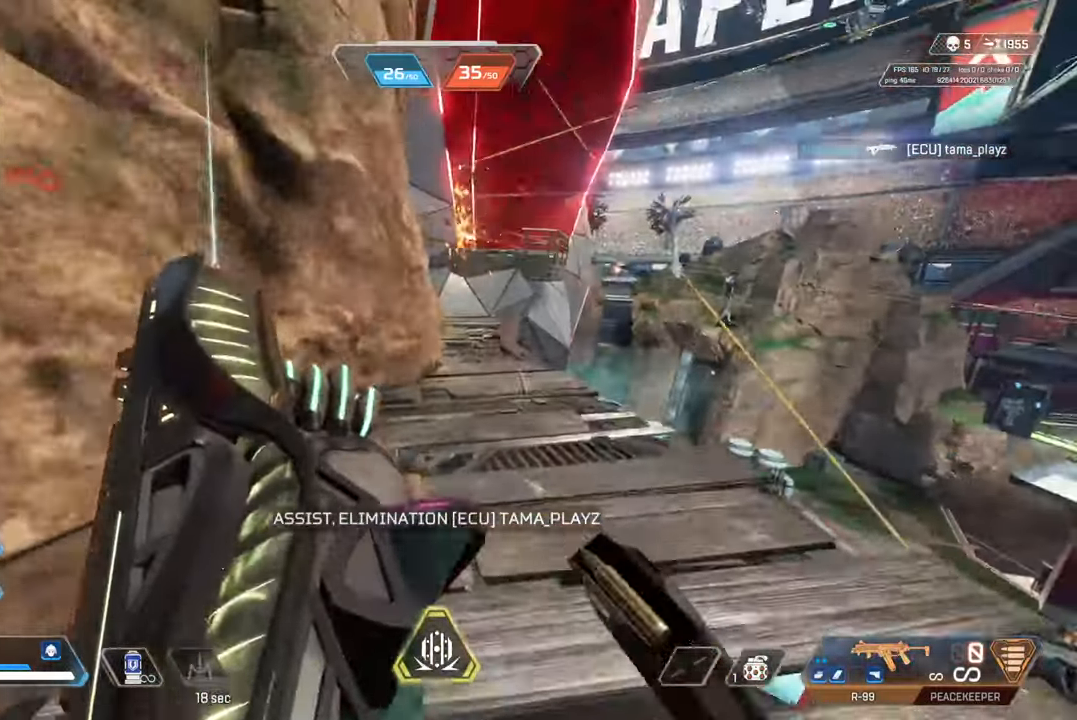
{"buttons": [], "left_stick": "up", "right_stick": "right", "events": [[17, "left_stick", "up"], [50, "CIRCLE", "up"], [167, "CIRCLE", "down"], [283, "CIRCLE", "up"], [433, "right_stick", "right"]]}
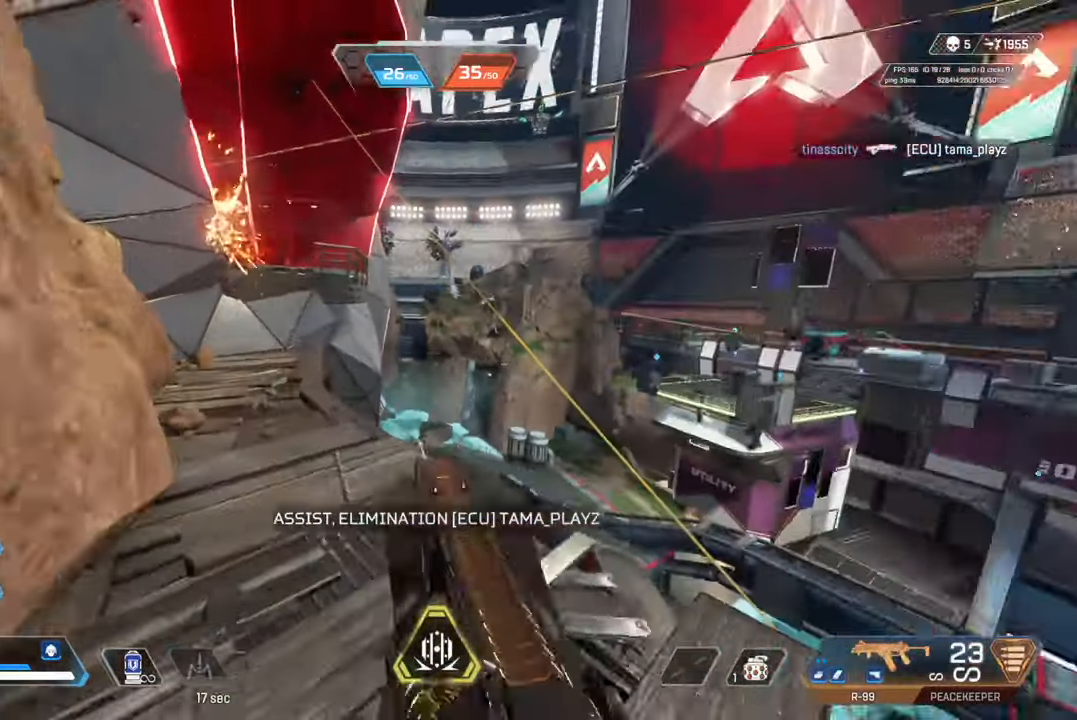
{"buttons": ["L2"], "left_stick": "right", "right_stick": "right", "events": [[17, "left_stick", "left"], [50, "right_stick", "center"], [117, "L2", "down"], [133, "left_stick", "right"], [233, "right_stick", "up"], [433, "right_stick", "right"]]}
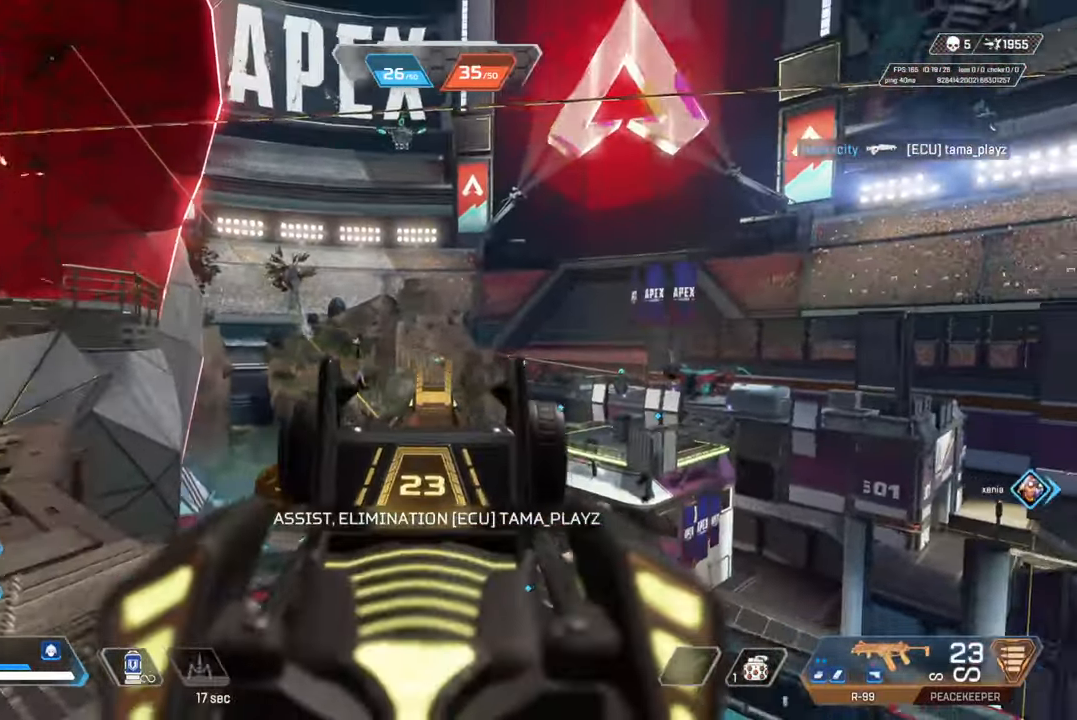
{"buttons": ["L2", "R2"], "left_stick": "up-left", "right_stick": "down-right", "events": [[100, "left_stick", "up-left"], [200, "R2", "down"], [283, "right_stick", "down-right"]]}
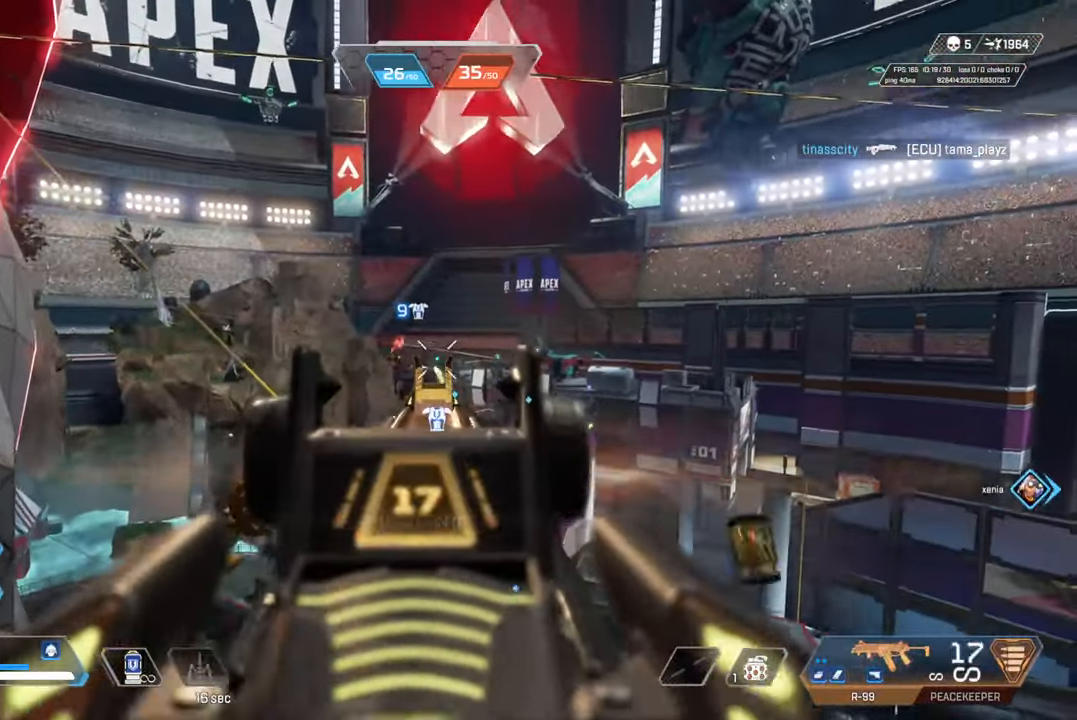
{"buttons": ["L2", "R2"], "left_stick": "right", "right_stick": "center", "events": [[67, "right_stick", "center"], [200, "R2", "up"], [250, "left_stick", "right"], [317, "L1", "down"], [367, "L1", "up"], [467, "R2", "down"]]}
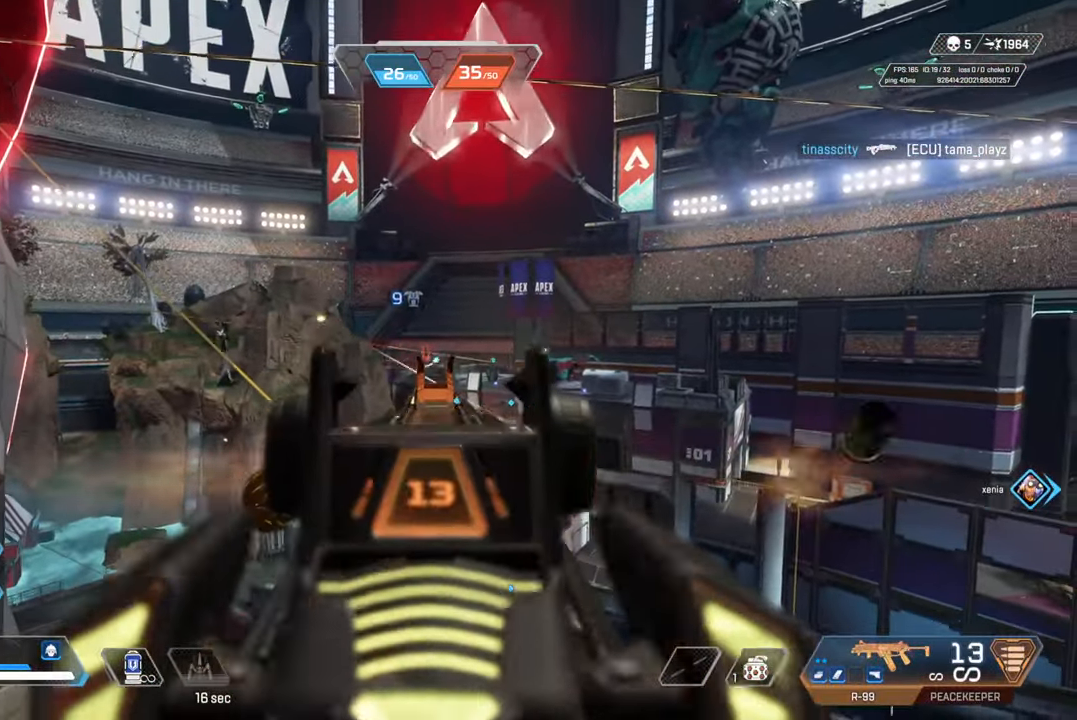
{"buttons": ["L2", "R2"], "left_stick": "down-right", "right_stick": "down", "events": [[17, "left_stick", "center"], [33, "right_stick", "down"], [83, "left_stick", "up-left"], [500, "left_stick", "down-right"]]}
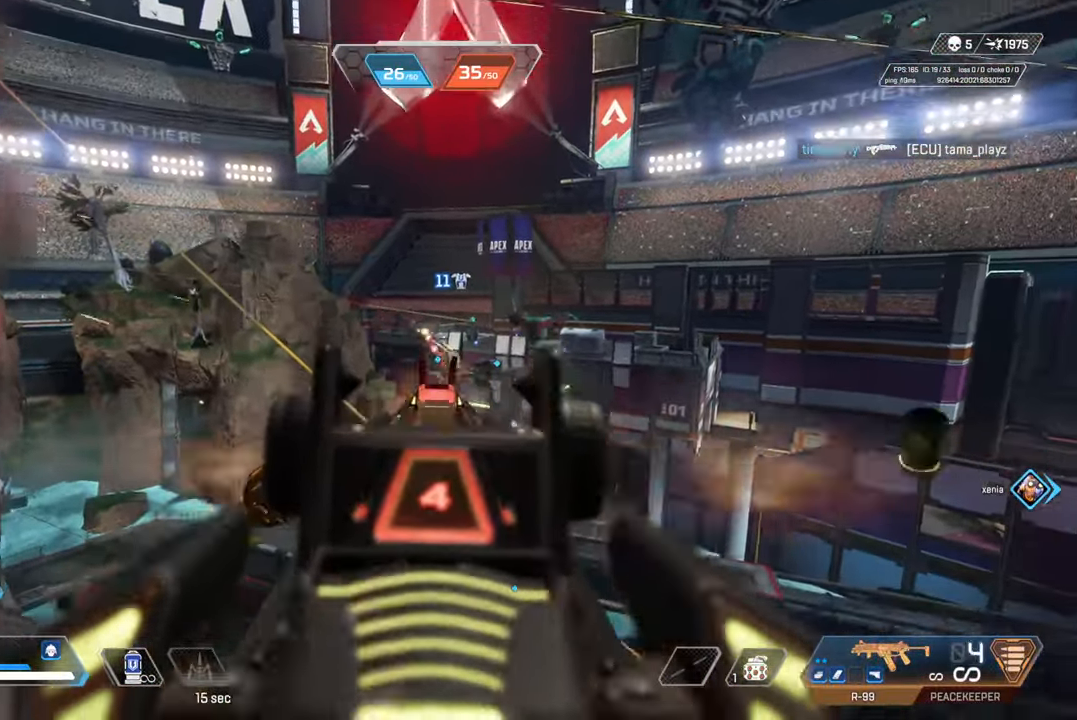
{"buttons": ["CIRCLE"], "left_stick": "down-right", "right_stick": "center", "events": [[17, "L2", "up"], [50, "right_stick", "center"], [67, "CIRCLE", "down"], [83, "R2", "up"], [150, "SQUARE", "down"], [167, "CIRCLE", "up"], [217, "SQUARE", "up"], [483, "CIRCLE", "down"]]}
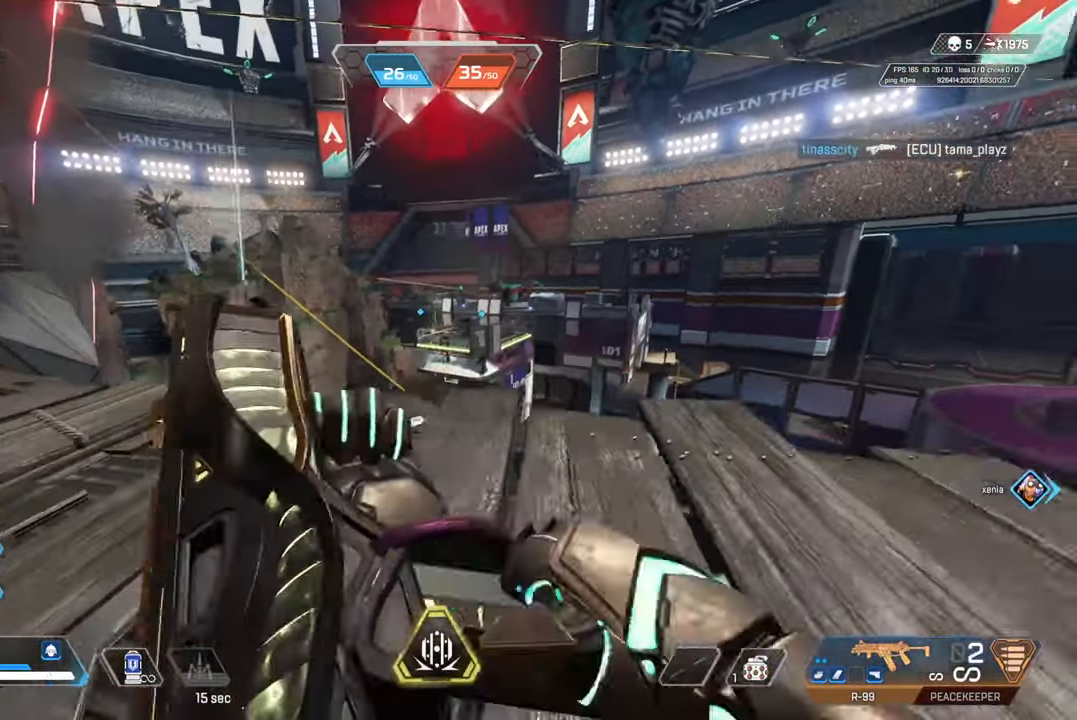
{"buttons": [], "left_stick": "center", "right_stick": "center", "events": [[100, "CIRCLE", "up"], [200, "CIRCLE", "down"], [300, "CIRCLE", "up"], [350, "left_stick", "center"], [433, "DPAD_RIGHT", "down"], [500, "DPAD_RIGHT", "up"]]}
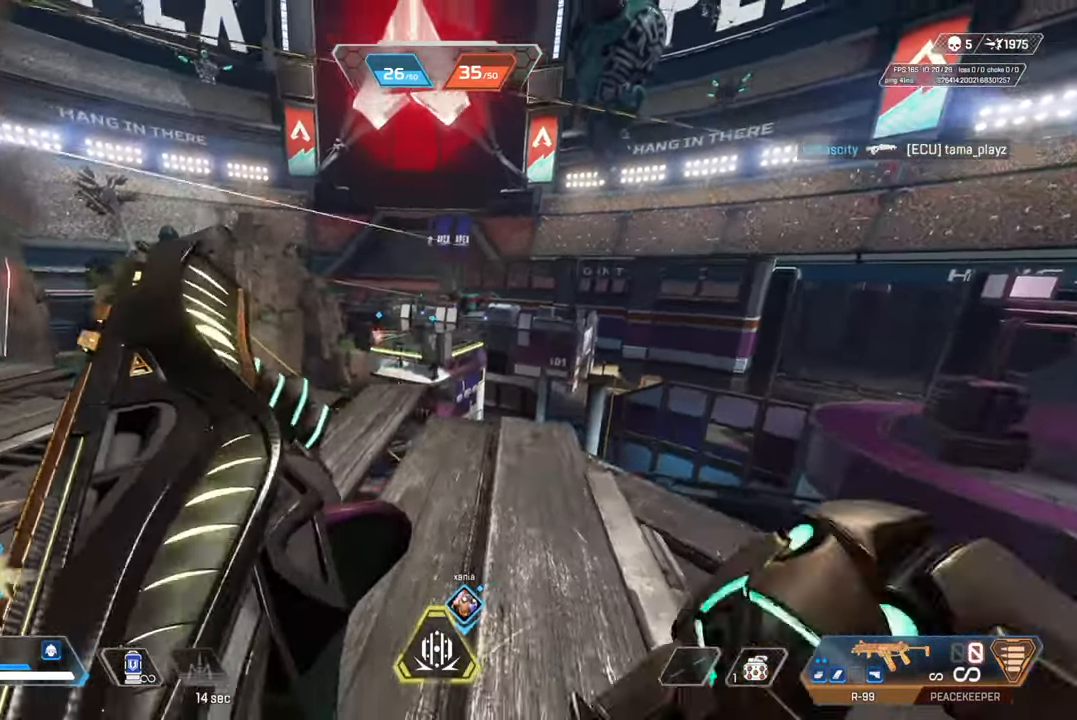
{"buttons": [], "left_stick": "down-right", "right_stick": "up", "events": [[17, "right_stick", "up"], [117, "CIRCLE", "down"], [133, "right_stick", "center"], [167, "left_stick", "down-right"], [217, "CIRCLE", "up"], [300, "CIRCLE", "down"], [300, "right_stick", "up"], [400, "CIRCLE", "up"]]}